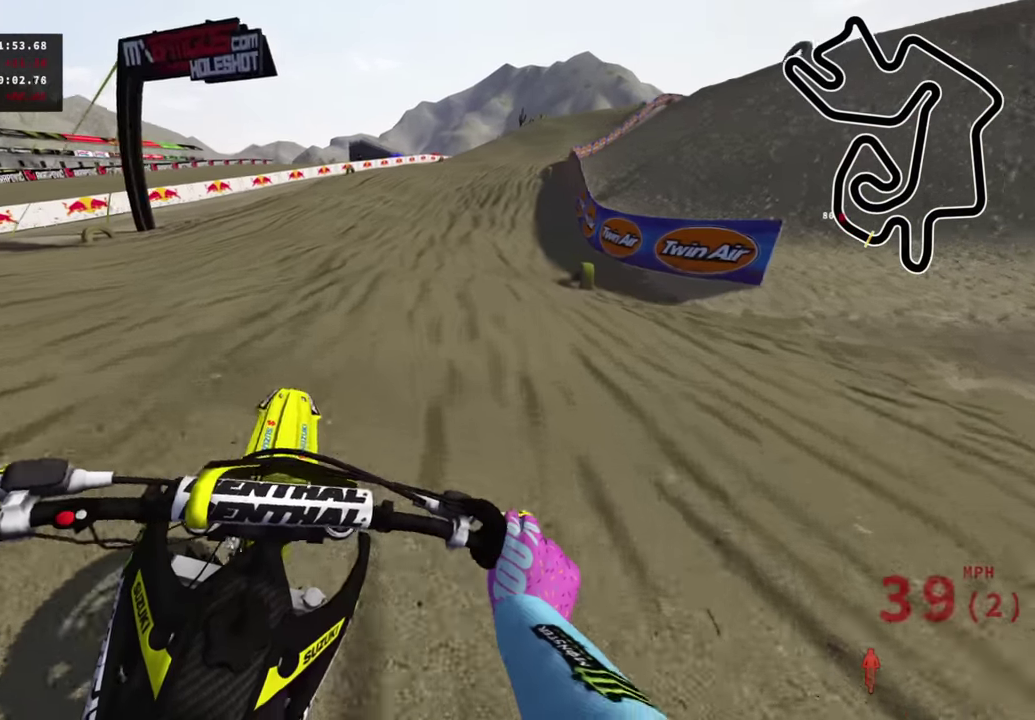
Gameplay with a controller (PlayStation layout); each line is a JSON object with the inputs held at the frame after it (dt_ms = milliseconds from this image to that frame). "events" lists button and stick changes between this image and that frame as [ms after this image, input, new state], when the widget could be followed in between. Not read: R1.
{"dt_ms": 400, "buttons": ["R2"], "left_stick": "up", "right_stick": "down", "events": [[33, "right_stick", "down"]]}
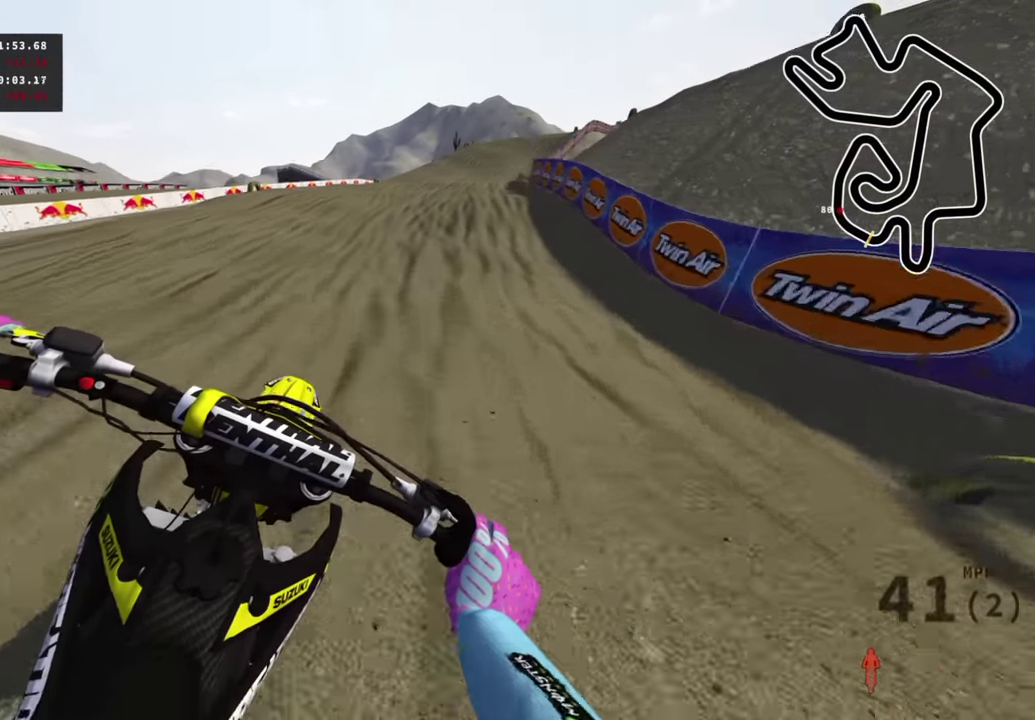
{"dt_ms": 600, "buttons": ["R2"], "left_stick": "up", "right_stick": "down", "events": []}
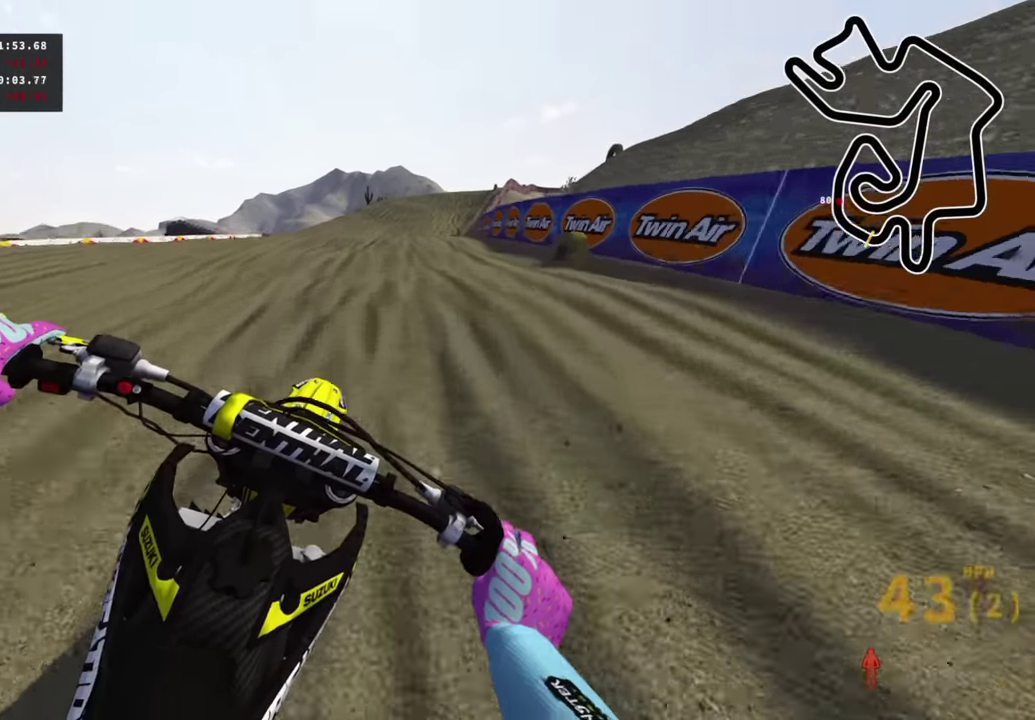
{"dt_ms": 400, "buttons": ["R2"], "left_stick": "up", "right_stick": "center", "events": [[116, "TRIANGLE", "down"], [233, "TRIANGLE", "up"], [316, "right_stick", "center"]]}
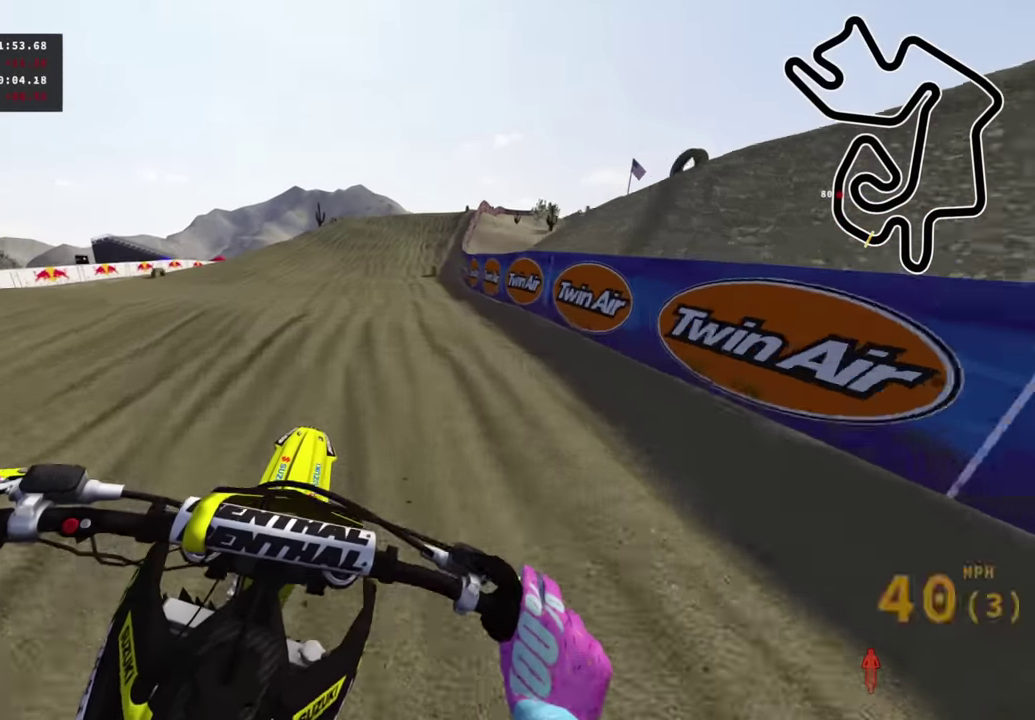
{"dt_ms": 600, "buttons": ["R2"], "left_stick": "up", "right_stick": "down", "events": [[166, "right_stick", "down"]]}
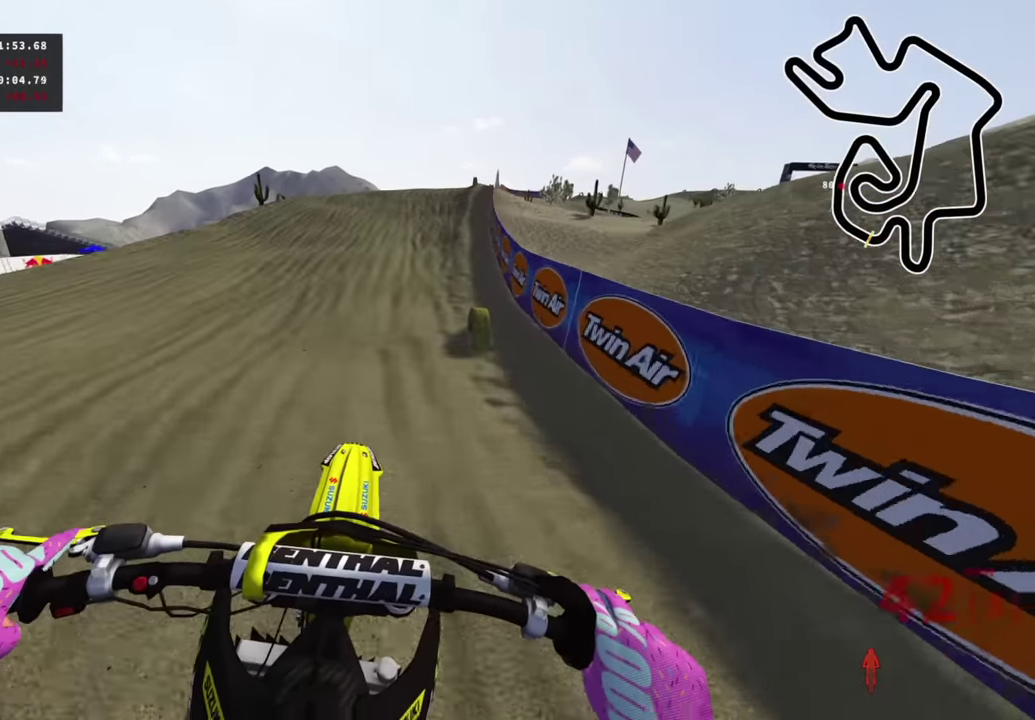
{"dt_ms": 400, "buttons": ["R2"], "left_stick": "up", "right_stick": "down", "events": []}
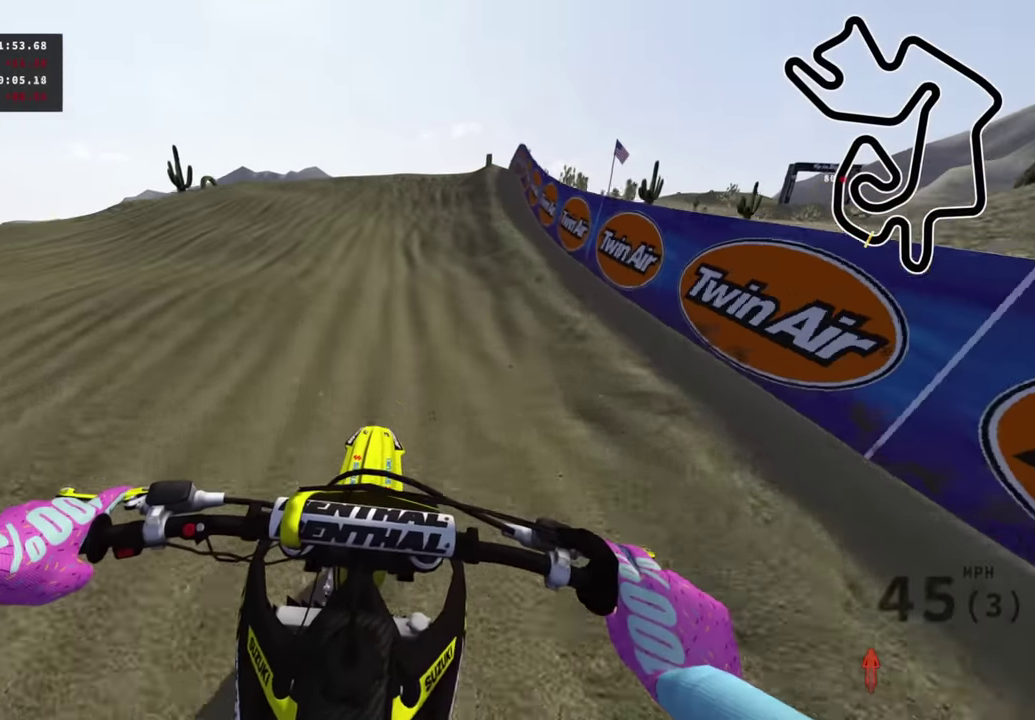
{"dt_ms": 600, "buttons": ["R2"], "left_stick": "up", "right_stick": "down", "events": []}
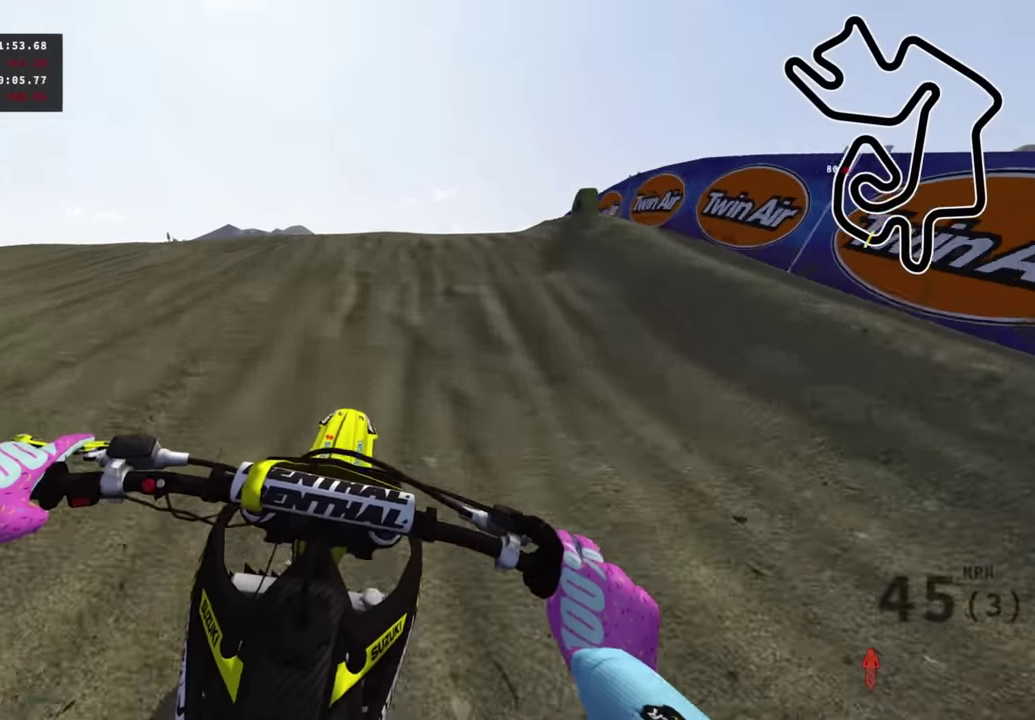
{"dt_ms": 400, "buttons": [], "left_stick": "up-right", "right_stick": "down", "events": [[33, "right_stick", "center"], [216, "left_stick", "up-right"], [266, "right_stick", "down"], [316, "R2", "up"]]}
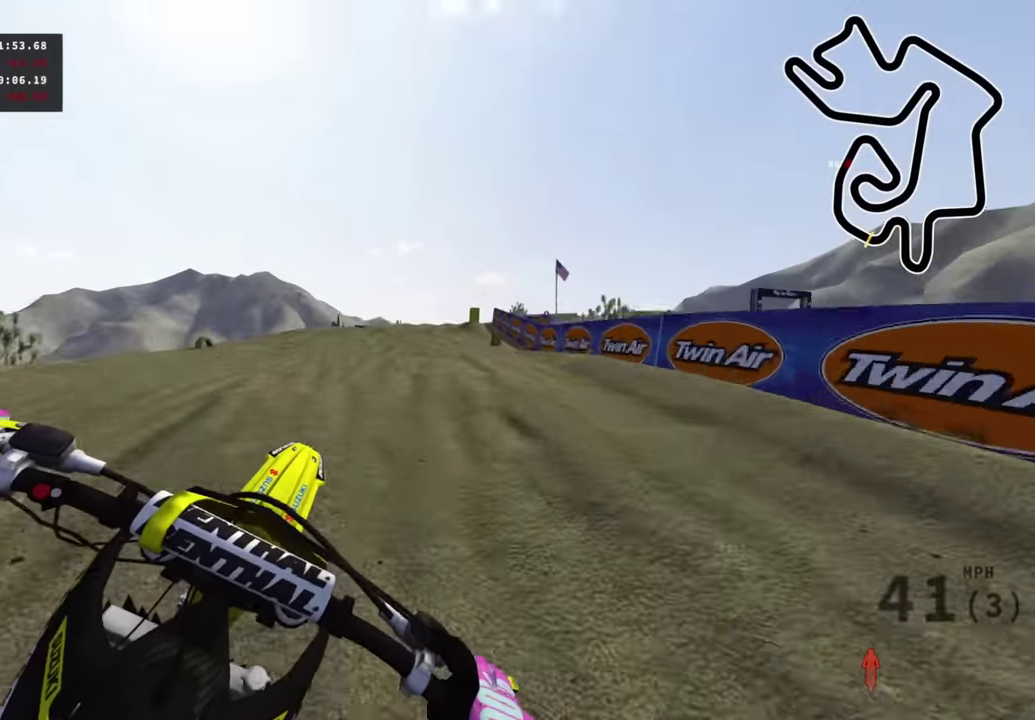
{"dt_ms": 600, "buttons": ["R2"], "left_stick": "up-left", "right_stick": "center", "events": [[16, "R2", "down"], [83, "left_stick", "up"], [116, "R2", "up"], [383, "SQUARE", "down"], [466, "SQUARE", "up"], [533, "left_stick", "up-left"], [566, "right_stick", "center"], [600, "R2", "down"]]}
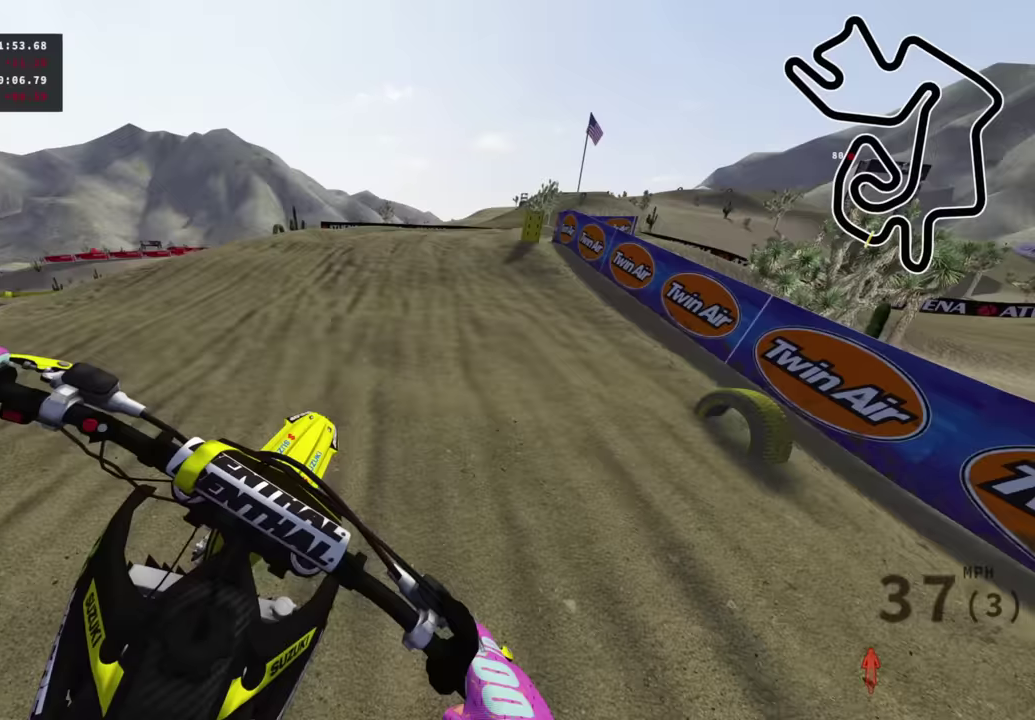
{"dt_ms": 400, "buttons": ["R2"], "left_stick": "up", "right_stick": "down", "events": [[150, "R2", "up"], [233, "left_stick", "up"], [300, "R2", "down"], [300, "right_stick", "down"]]}
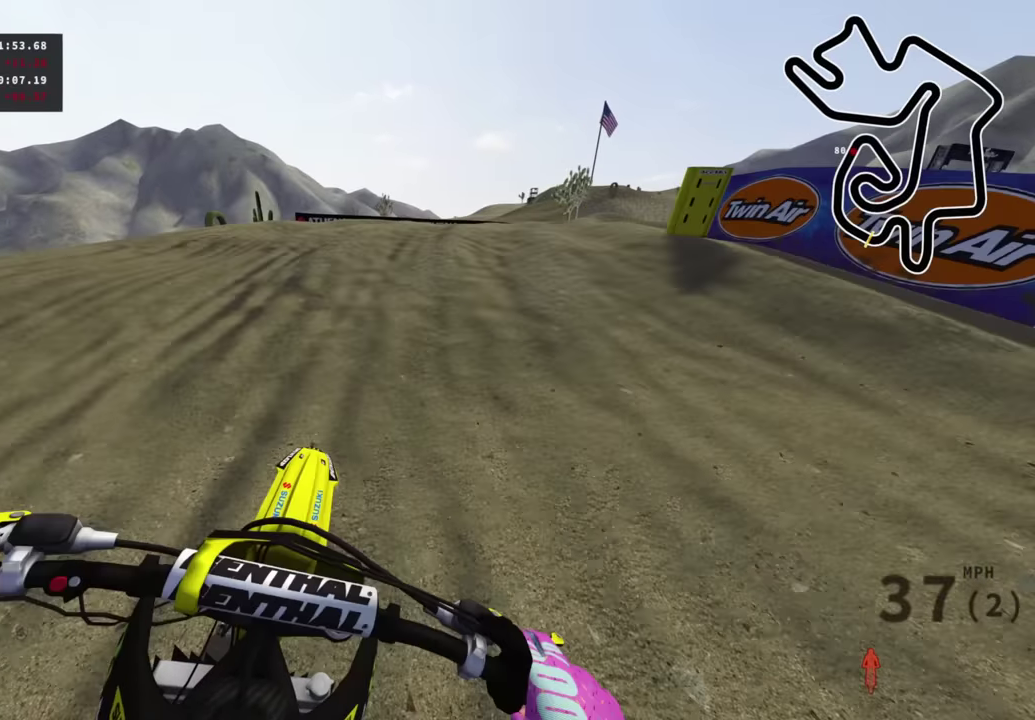
{"dt_ms": 500, "buttons": ["SQUARE"], "left_stick": "up-right", "right_stick": "down-left", "events": [[33, "R2", "up"], [117, "left_stick", "up-right"], [167, "left_stick", "up"], [300, "right_stick", "down-left"], [350, "left_stick", "up-right"], [450, "SQUARE", "down"]]}
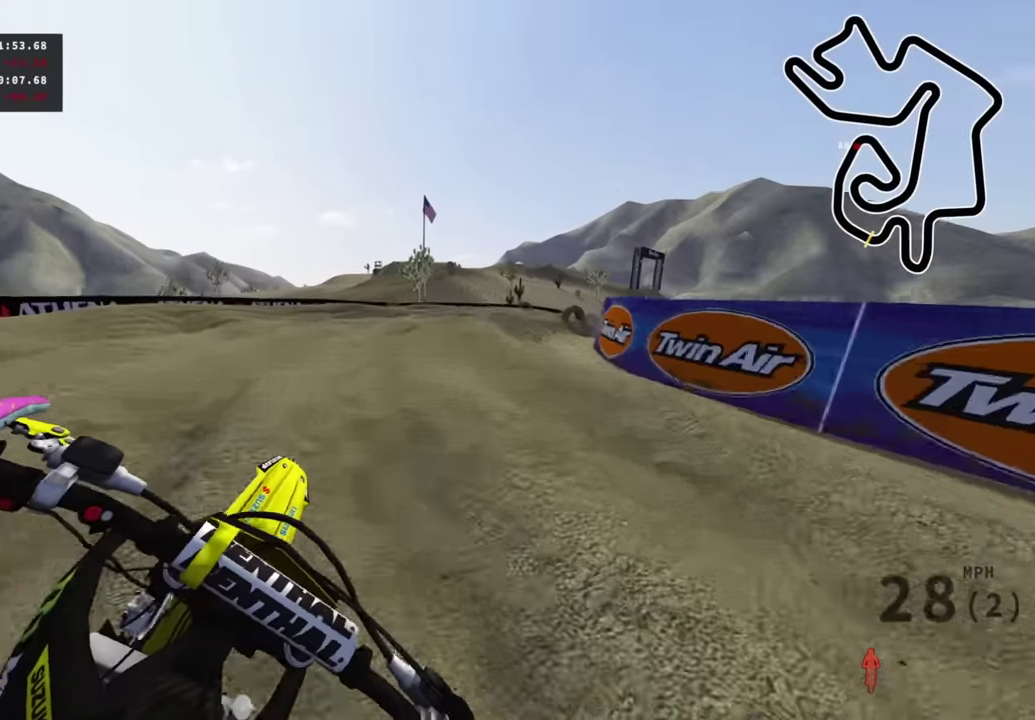
{"dt_ms": 500, "buttons": ["R2"], "left_stick": "up-right", "right_stick": "center", "events": [[33, "SQUARE", "up"], [67, "right_stick", "up-right"], [200, "R2", "down"], [233, "right_stick", "down-left"], [300, "right_stick", "center"], [317, "R2", "up"], [433, "R2", "down"]]}
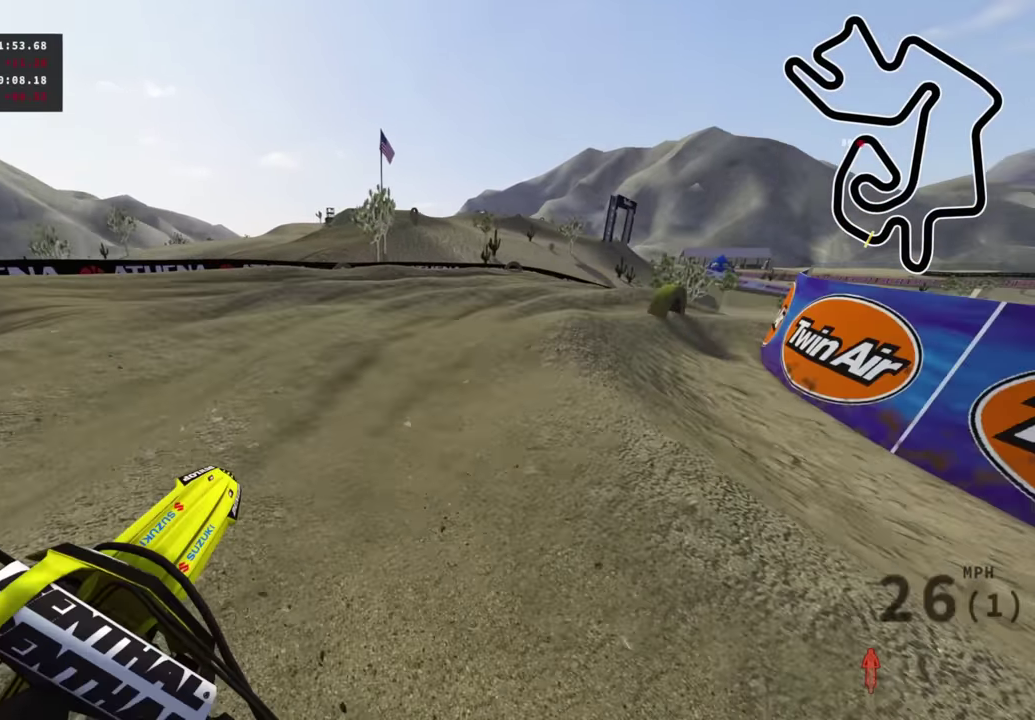
{"dt_ms": 500, "buttons": [], "left_stick": "up-right", "right_stick": "center", "events": [[167, "R2", "up"], [217, "R2", "down"], [433, "R2", "up"]]}
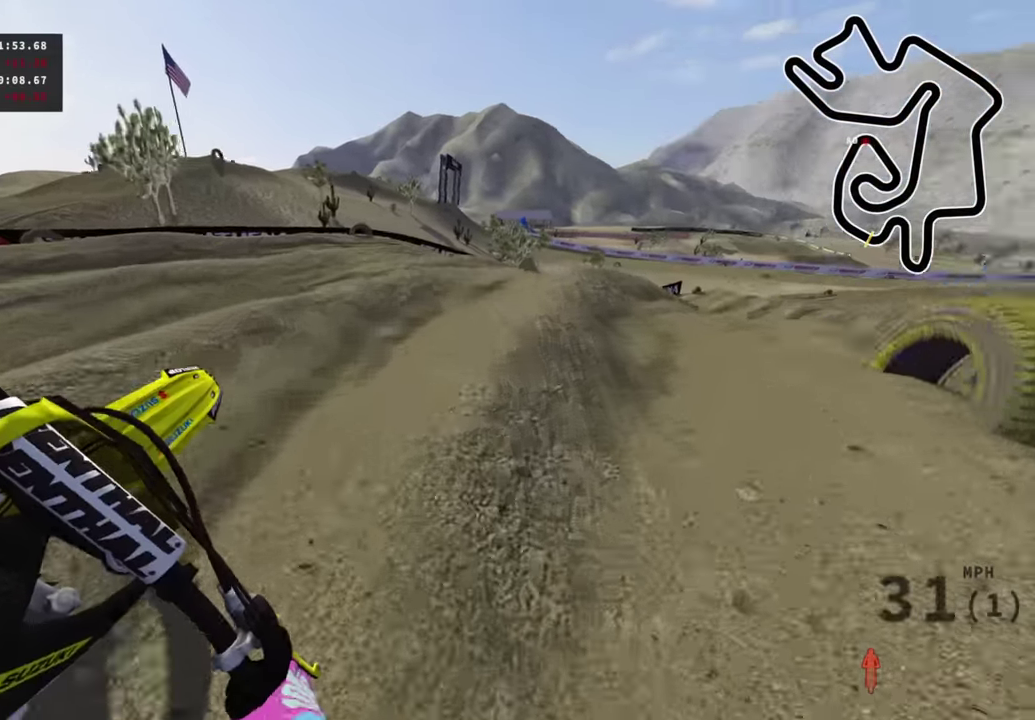
{"dt_ms": 500, "buttons": ["R2"], "left_stick": "up-right", "right_stick": "up-left", "events": [[183, "right_stick", "left"], [233, "R2", "down"], [233, "right_stick", "up-left"]]}
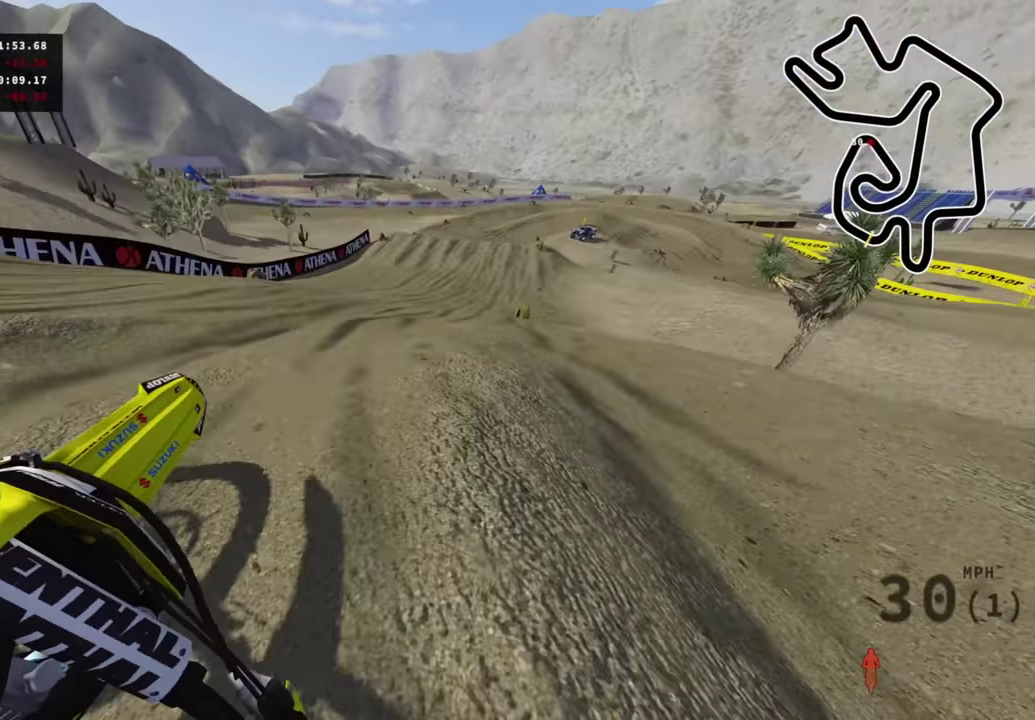
{"dt_ms": 500, "buttons": [], "left_stick": "up-left", "right_stick": "center", "events": [[67, "right_stick", "left"], [183, "right_stick", "down-left"], [200, "left_stick", "up"], [267, "R2", "up"], [333, "right_stick", "left"], [383, "TRIANGLE", "down"], [383, "right_stick", "center"], [400, "left_stick", "up-left"], [467, "TRIANGLE", "up"]]}
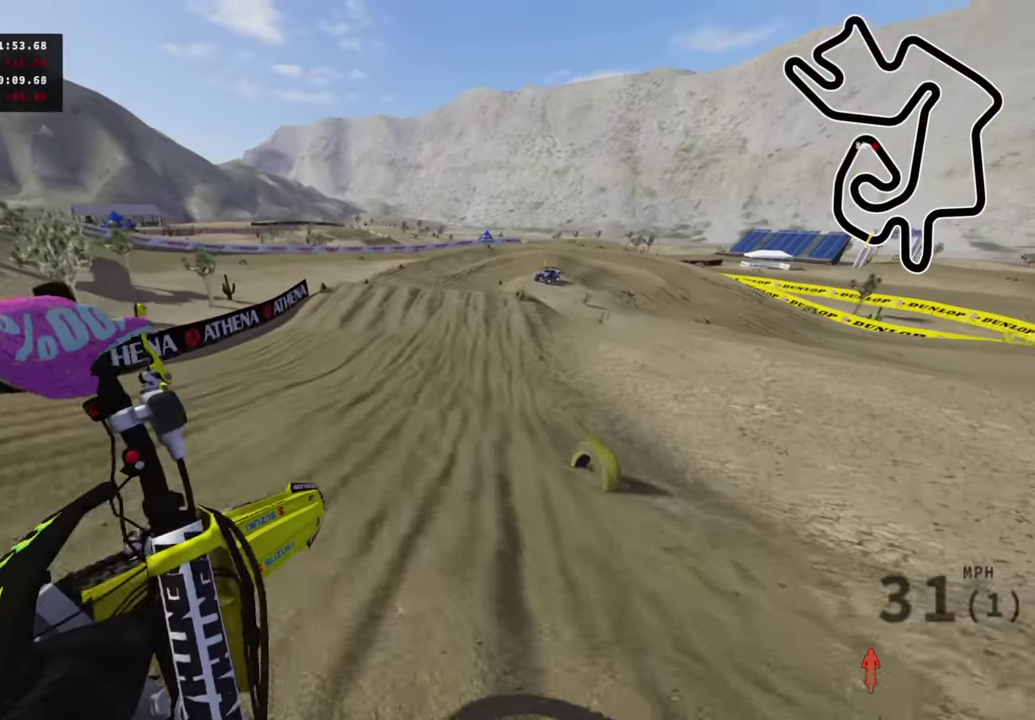
{"dt_ms": 500, "buttons": ["R2"], "left_stick": "up-left", "right_stick": "down", "events": [[233, "R2", "down"], [267, "right_stick", "down"]]}
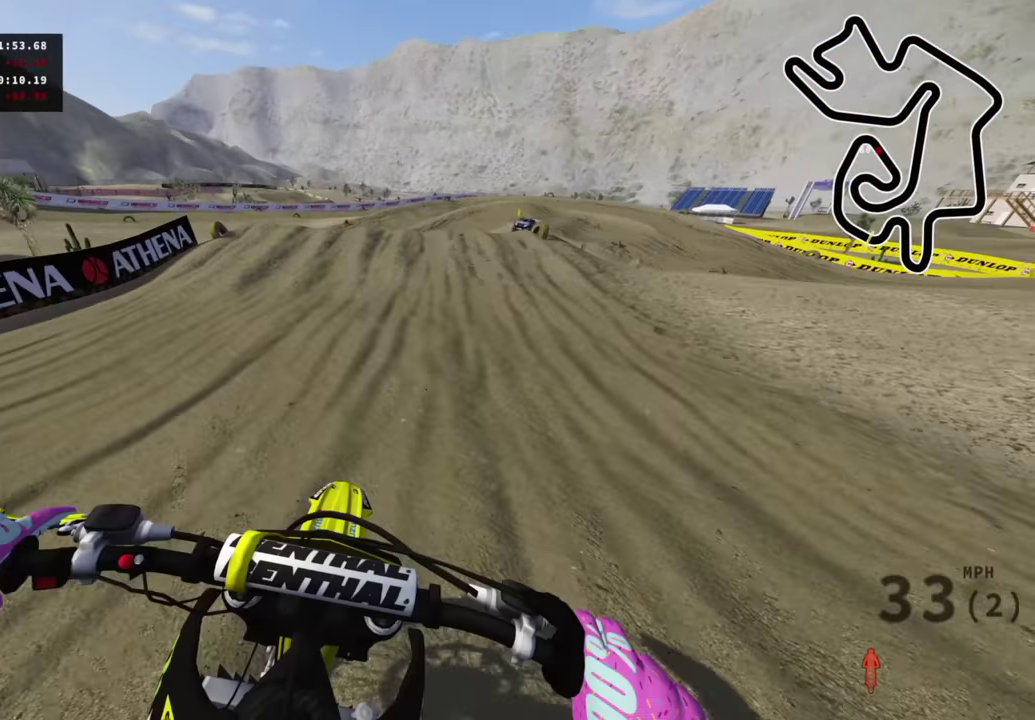
{"dt_ms": 500, "buttons": ["R2"], "left_stick": "up", "right_stick": "down", "events": [[33, "left_stick", "center"], [417, "left_stick", "up"]]}
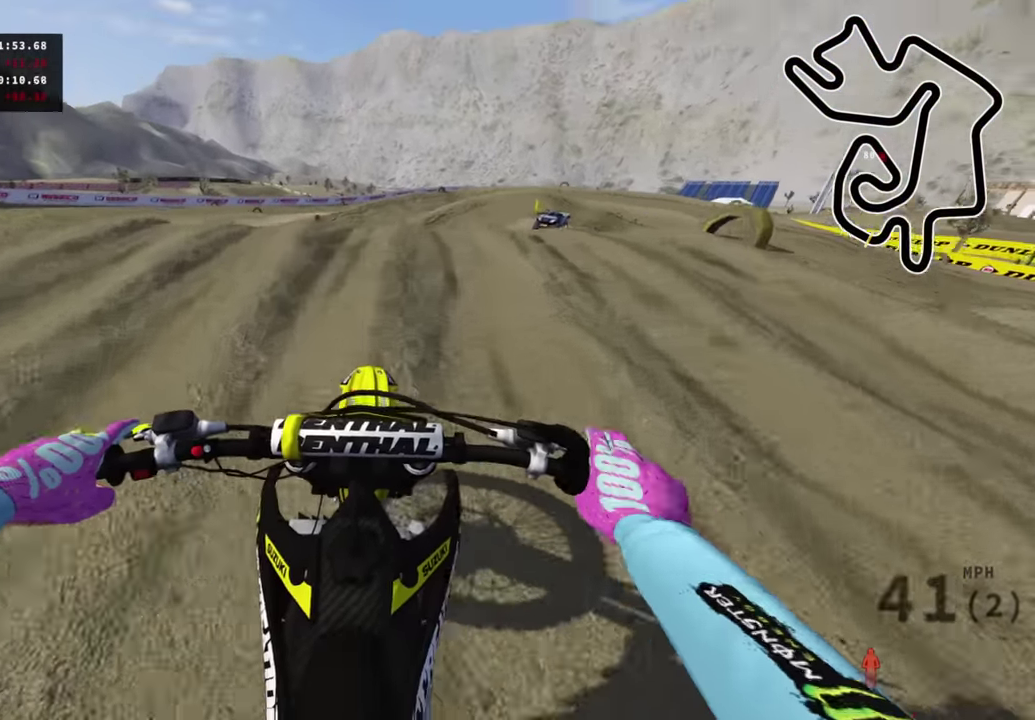
{"dt_ms": 500, "buttons": ["R2"], "left_stick": "up", "right_stick": "down", "events": [[17, "R2", "up"], [183, "R2", "down"], [283, "R2", "up"], [467, "R2", "down"]]}
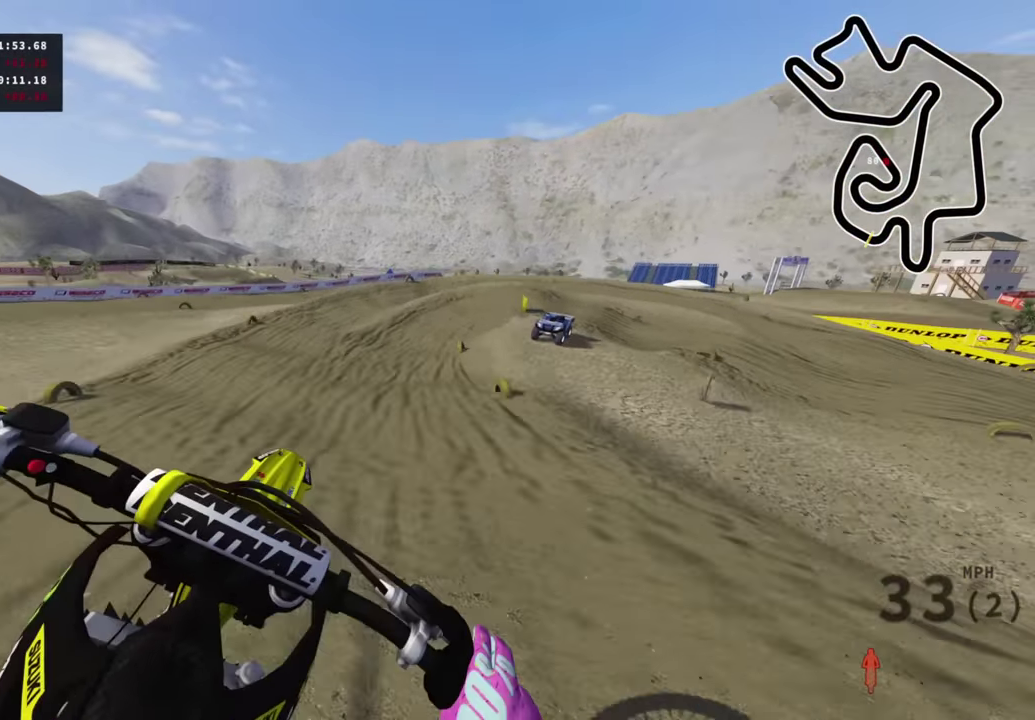
{"dt_ms": 500, "buttons": ["R2"], "left_stick": "up-left", "right_stick": "center", "events": [[33, "right_stick", "center"], [67, "left_stick", "up-left"], [100, "R2", "up"], [167, "R2", "down"]]}
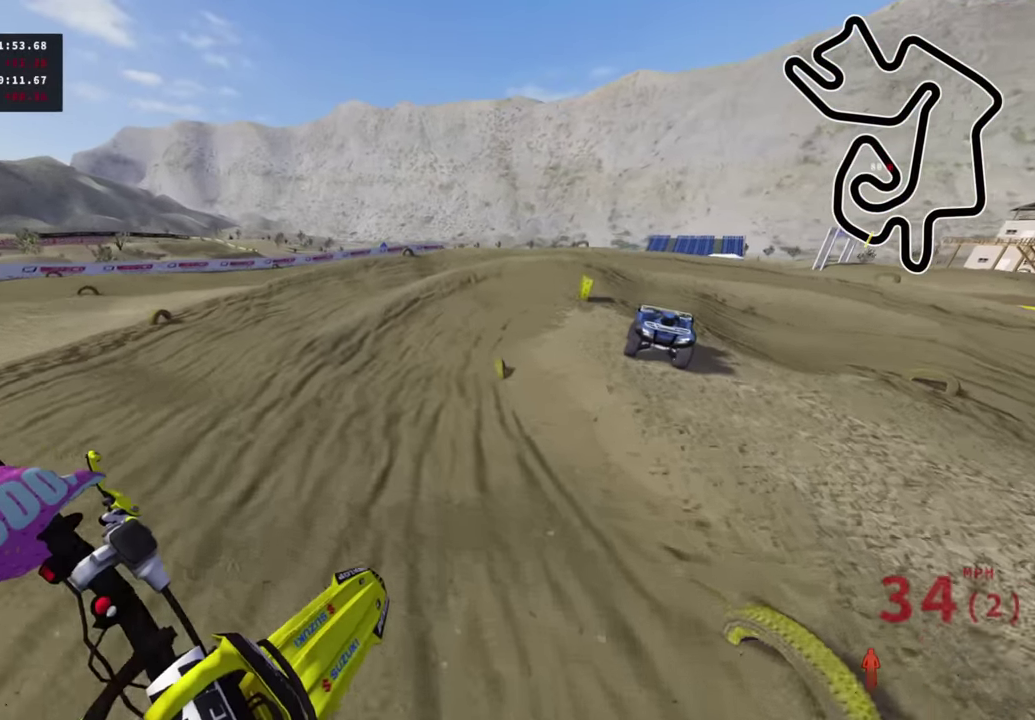
{"dt_ms": 500, "buttons": ["R2"], "left_stick": "up", "right_stick": "down", "events": [[133, "left_stick", "up"], [450, "right_stick", "down"]]}
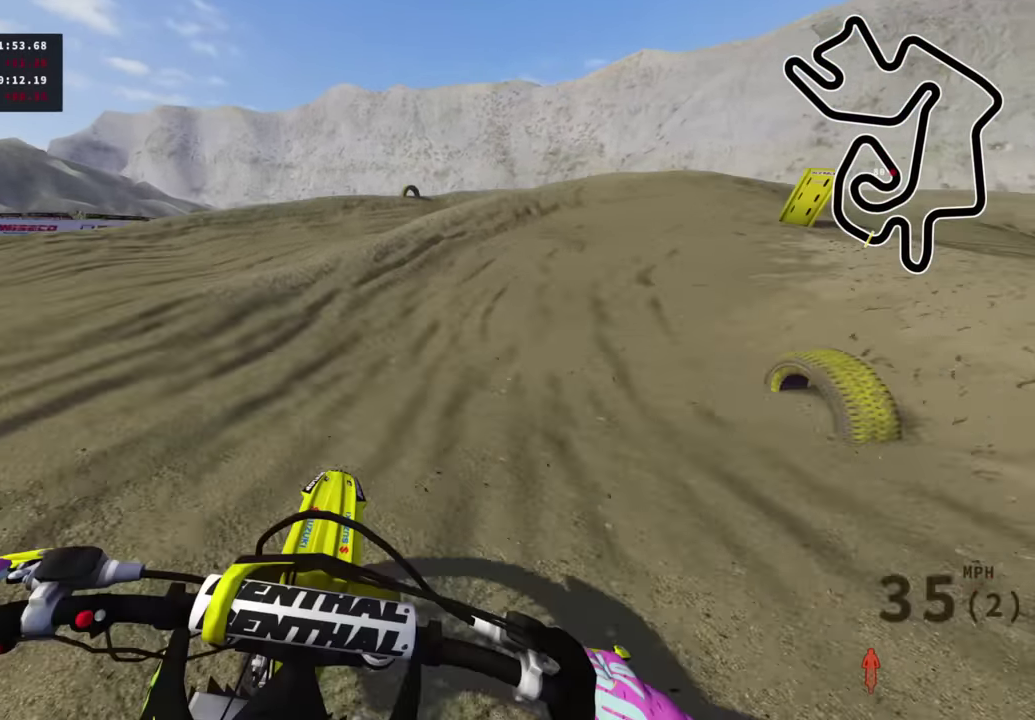
{"dt_ms": 500, "buttons": [], "left_stick": "up-right", "right_stick": "down", "events": [[133, "left_stick", "up-right"], [150, "SQUARE", "down"], [233, "R2", "up"], [233, "SQUARE", "up"]]}
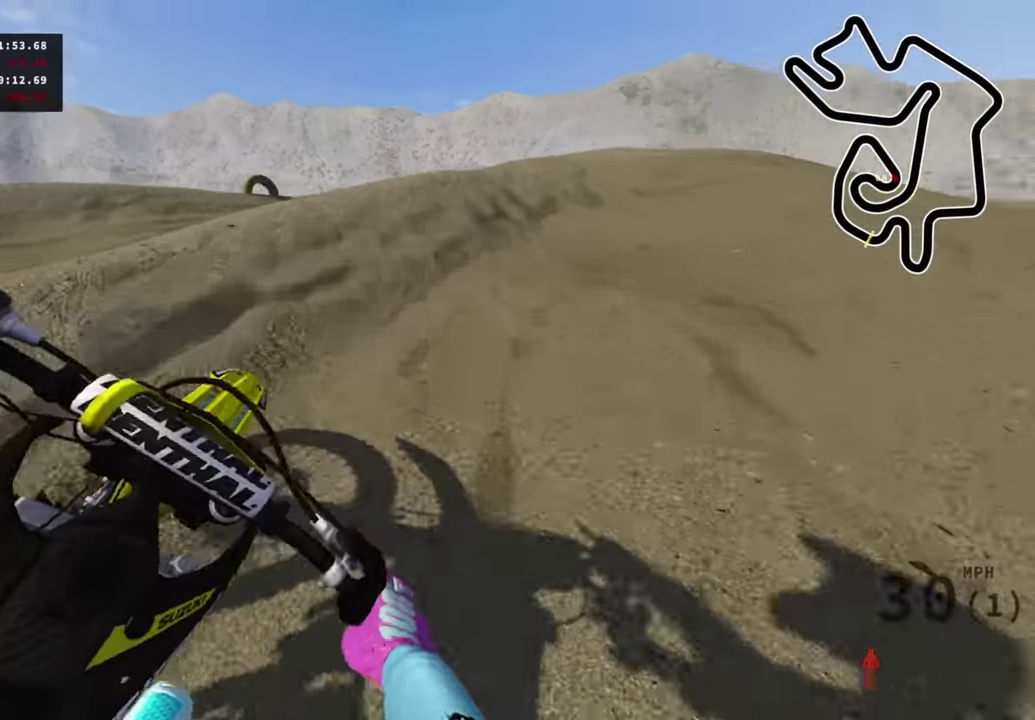
{"dt_ms": 500, "buttons": [], "left_stick": "right", "right_stick": "up-left"}
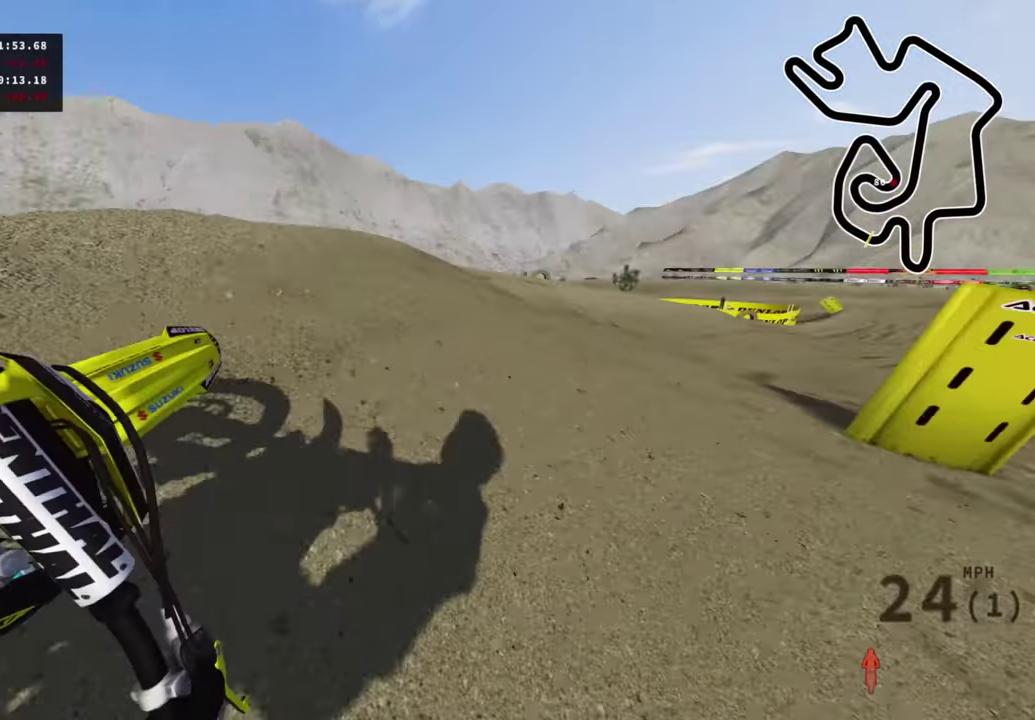
{"dt_ms": 500, "buttons": ["R2"], "left_stick": "up-left", "right_stick": "up-left"}
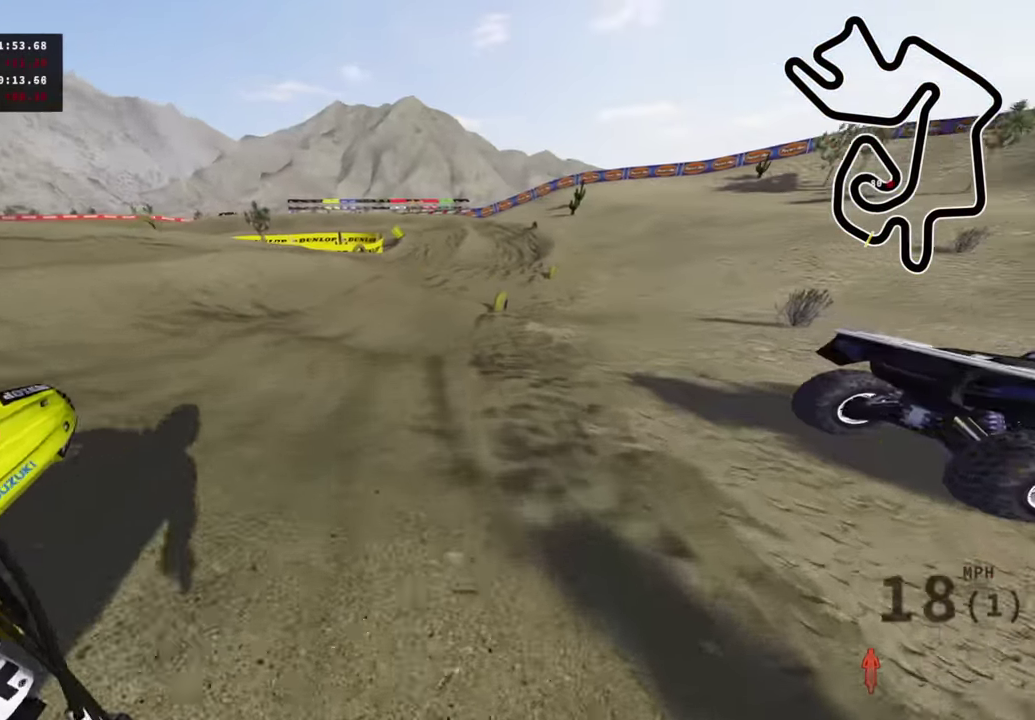
{"dt_ms": 500, "buttons": ["R2"], "left_stick": "center", "right_stick": "center", "events": [[150, "L1", "down"], [233, "left_stick", "center"], [250, "L1", "up"], [317, "right_stick", "center"]]}